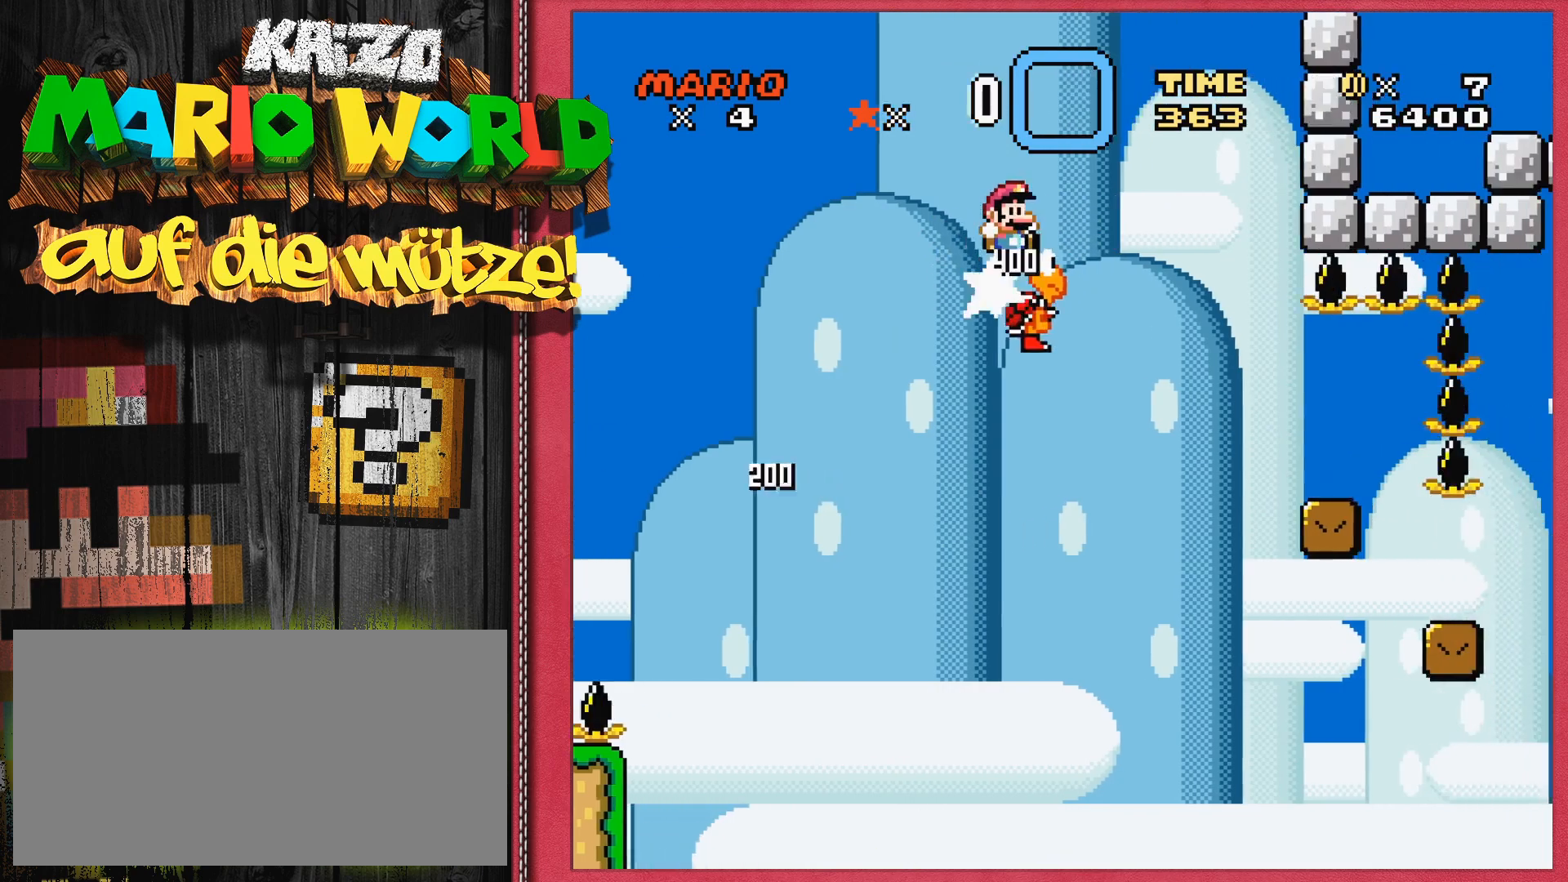
Gameplay with a controller (Nintendo layout); each line is a JSON object with the inputs held at the frame after it. "events" lists button and stick changes between this image and that frame as [ms after this image, input, new state], when the widget could be followed in between. Not read: L3 R3.
{"buttons": [], "events": [[100, "B", "up"], [133, "DPAD_LEFT", "down"], [167, "DPAD_LEFT", "up"], [250, "DPAD_RIGHT", "down"], [300, "DPAD_RIGHT", "up"], [317, "DPAD_RIGHT", "down"], [367, "DPAD_RIGHT", "up"], [433, "Y", "up"]]}
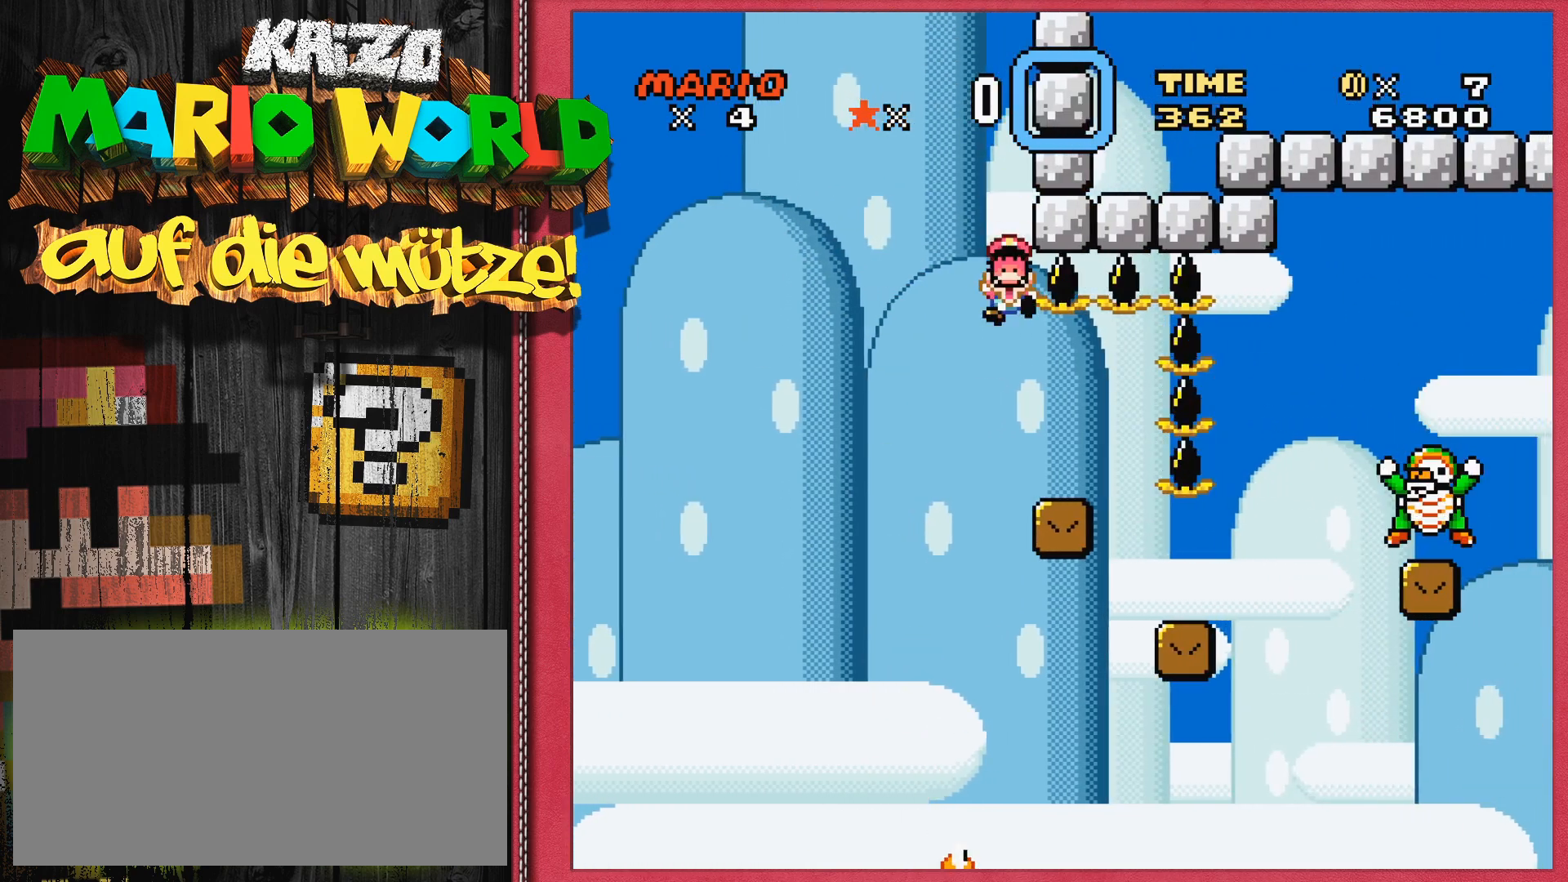
{"buttons": ["Y"], "events": [[367, "SELECT", "down"], [400, "SELECT", "up"], [467, "Y", "down"]]}
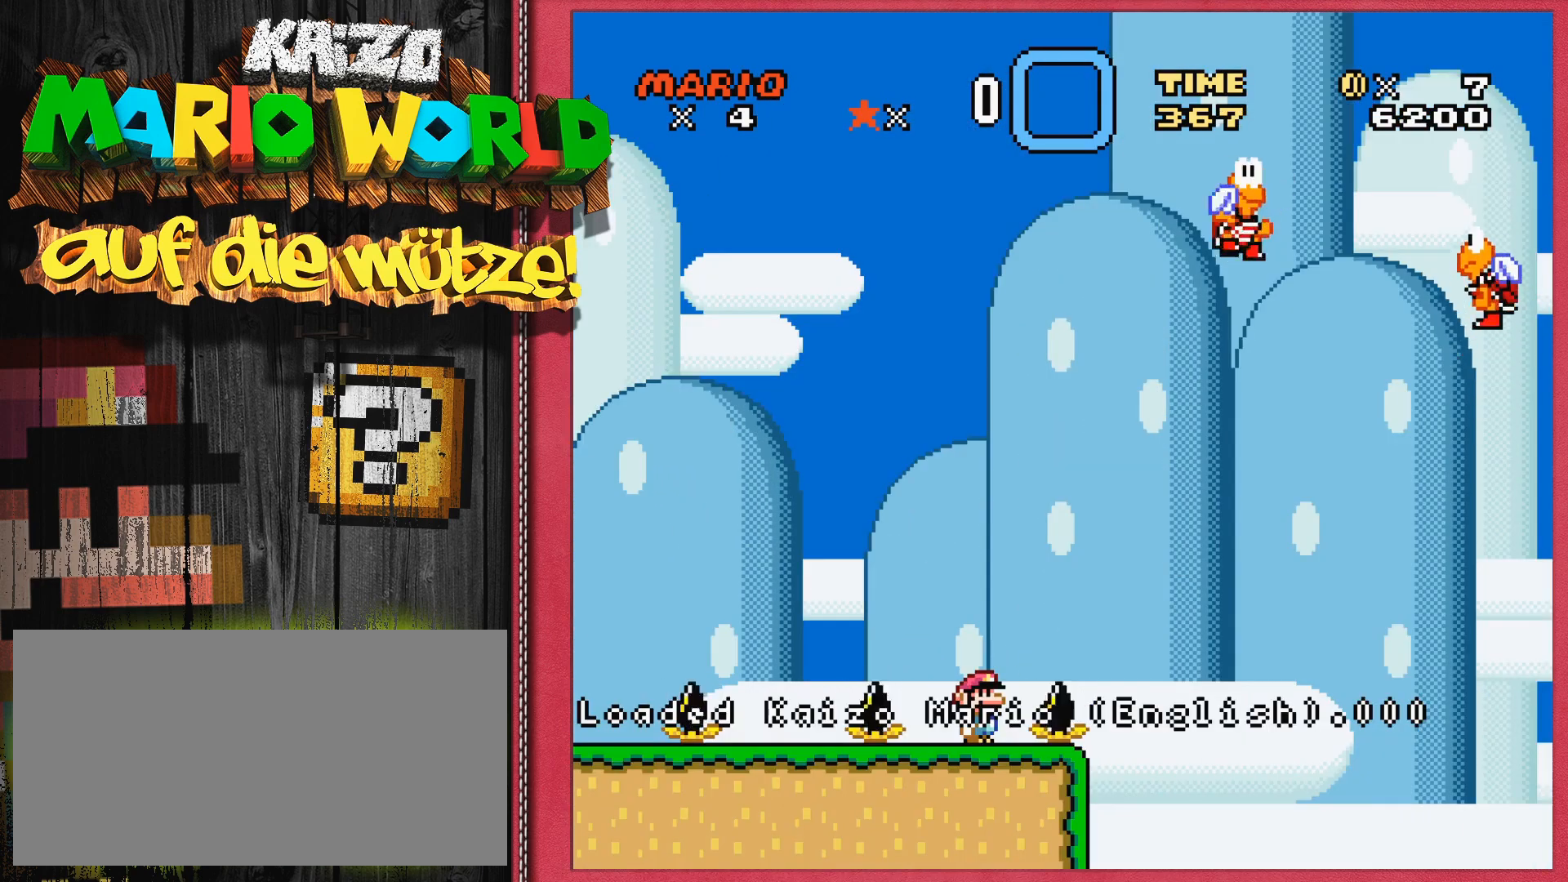
{"buttons": ["B", "Y", "DPAD_RIGHT"], "events": [[133, "DPAD_LEFT", "down"], [167, "DPAD_LEFT", "up"], [317, "DPAD_RIGHT", "down"], [333, "DPAD_RIGHT", "up"], [450, "DPAD_RIGHT", "down"], [483, "B", "down"]]}
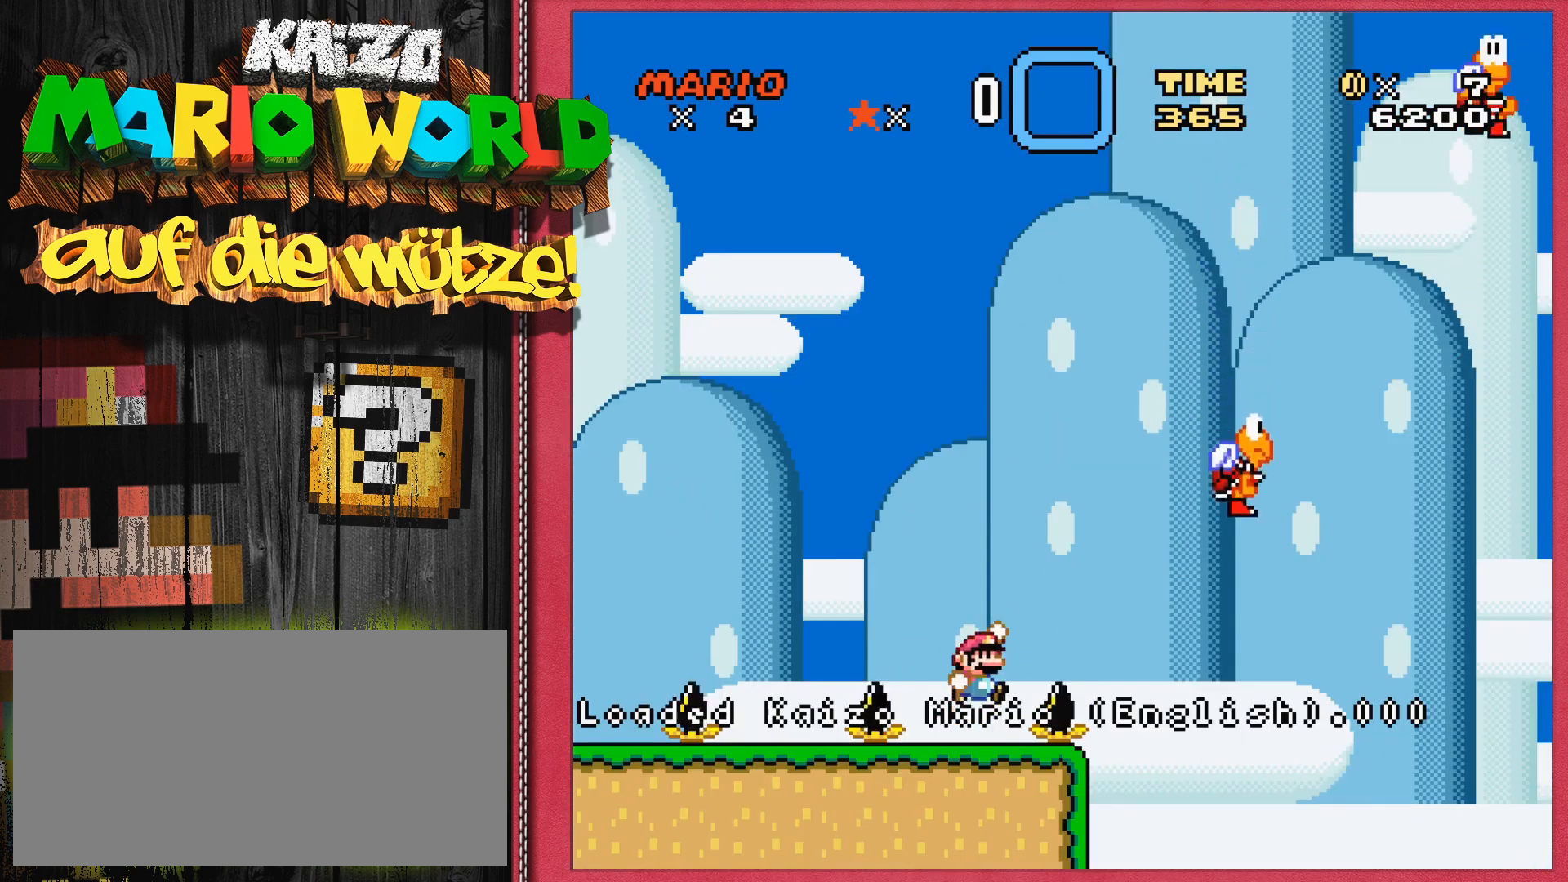
{"buttons": ["B", "Y"], "events": [[83, "DPAD_RIGHT", "up"], [150, "DPAD_LEFT", "down"], [183, "DPAD_LEFT", "up"], [283, "DPAD_RIGHT", "down"], [417, "DPAD_RIGHT", "up"]]}
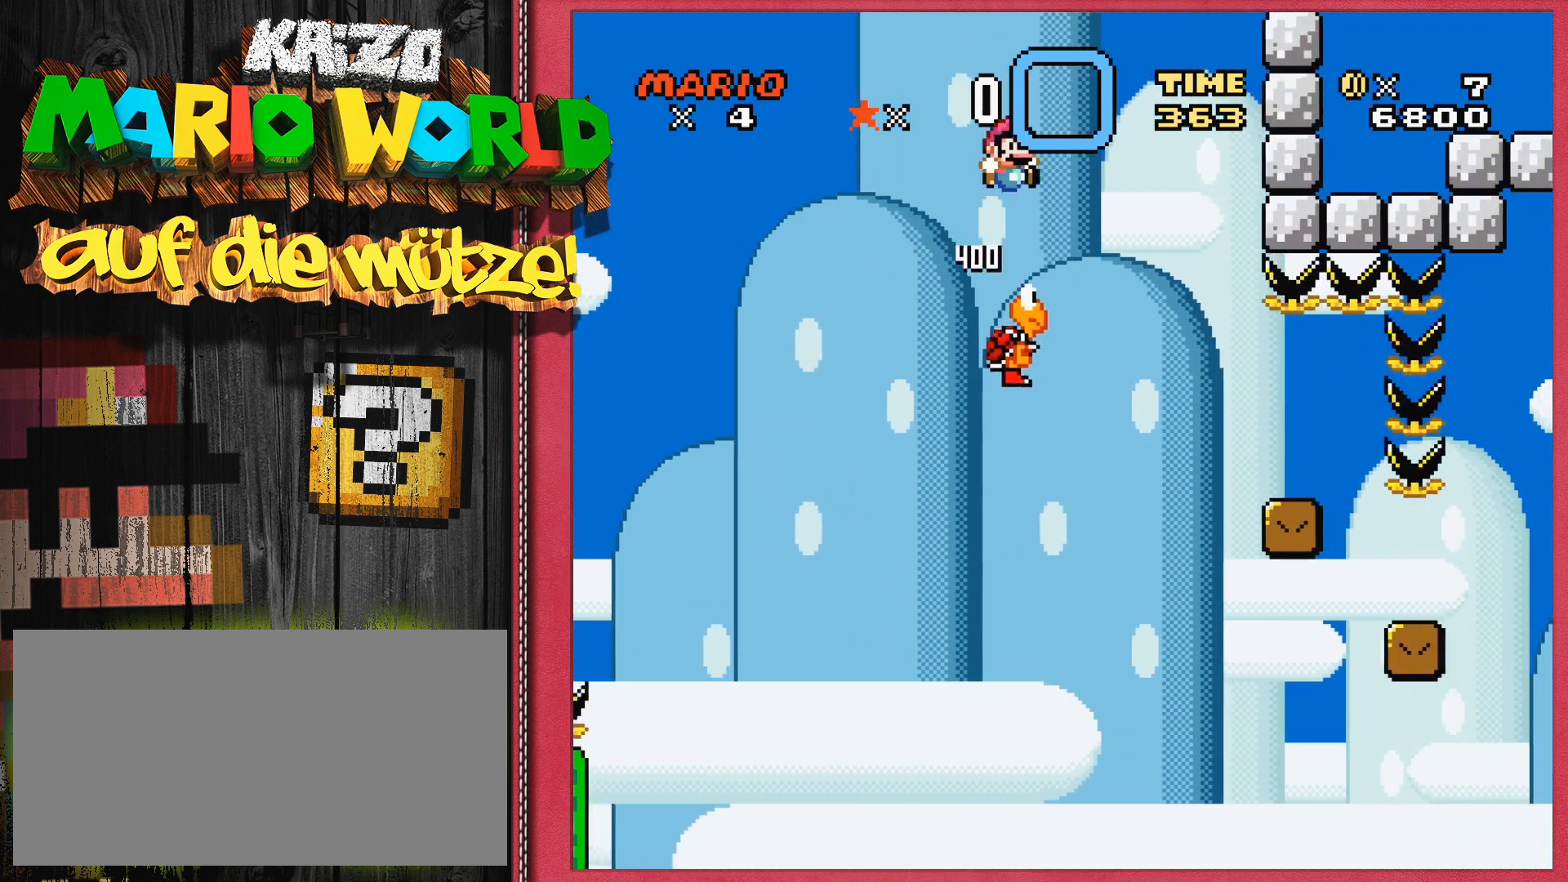
{"buttons": [], "events": [[67, "DPAD_LEFT", "down"], [83, "DPAD_LEFT", "up"], [250, "B", "up"], [317, "DPAD_RIGHT", "down"], [367, "DPAD_RIGHT", "up"], [417, "Y", "up"]]}
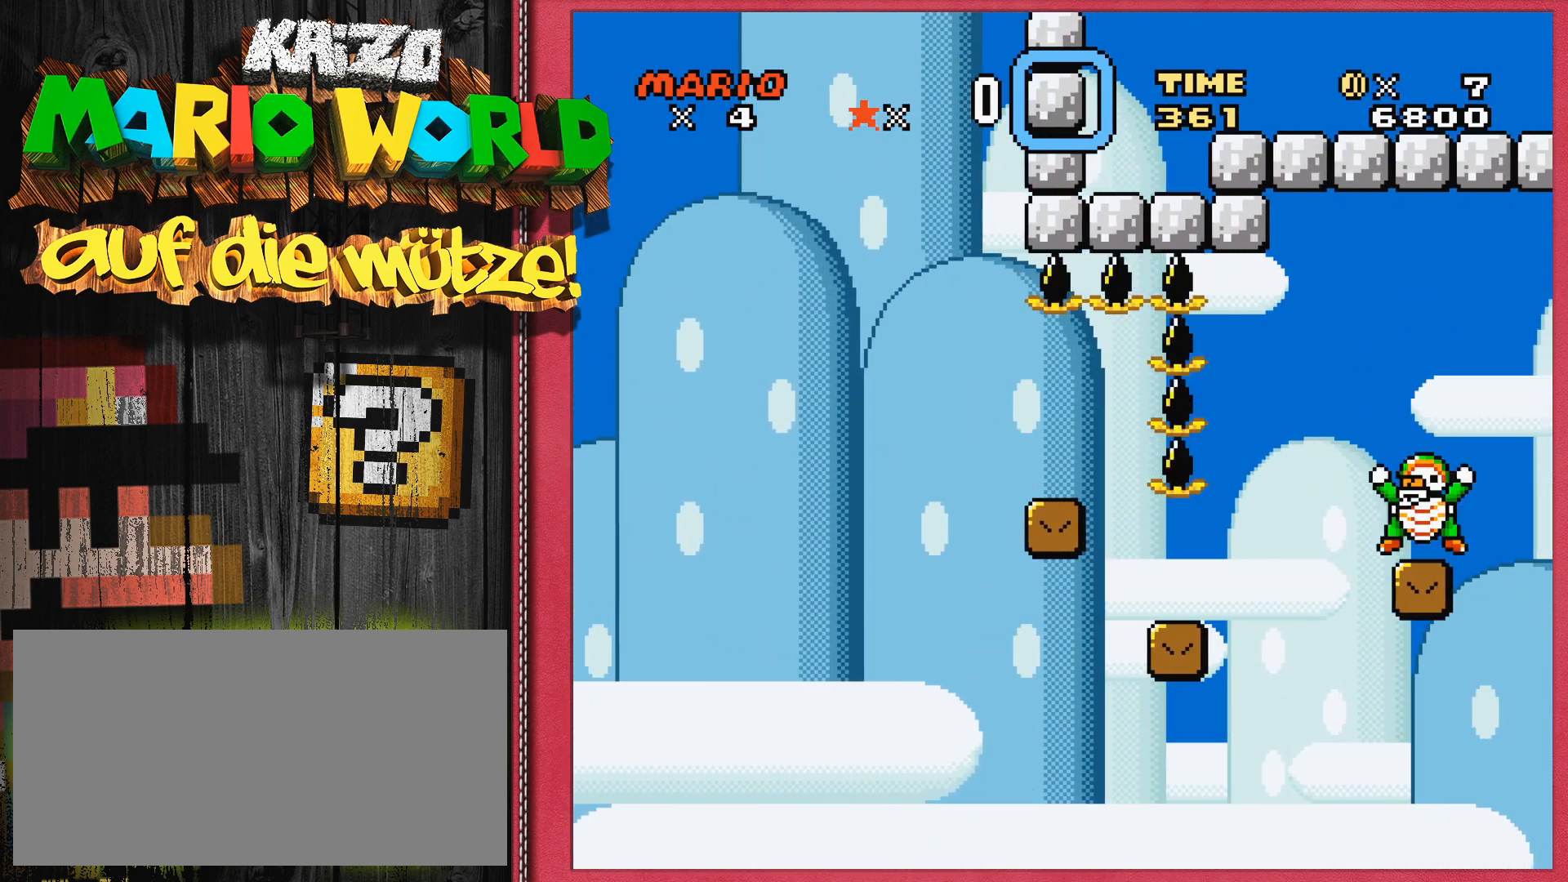
{"buttons": ["Y"], "events": [[117, "SELECT", "down"], [133, "SELECT", "up"], [167, "Y", "down"]]}
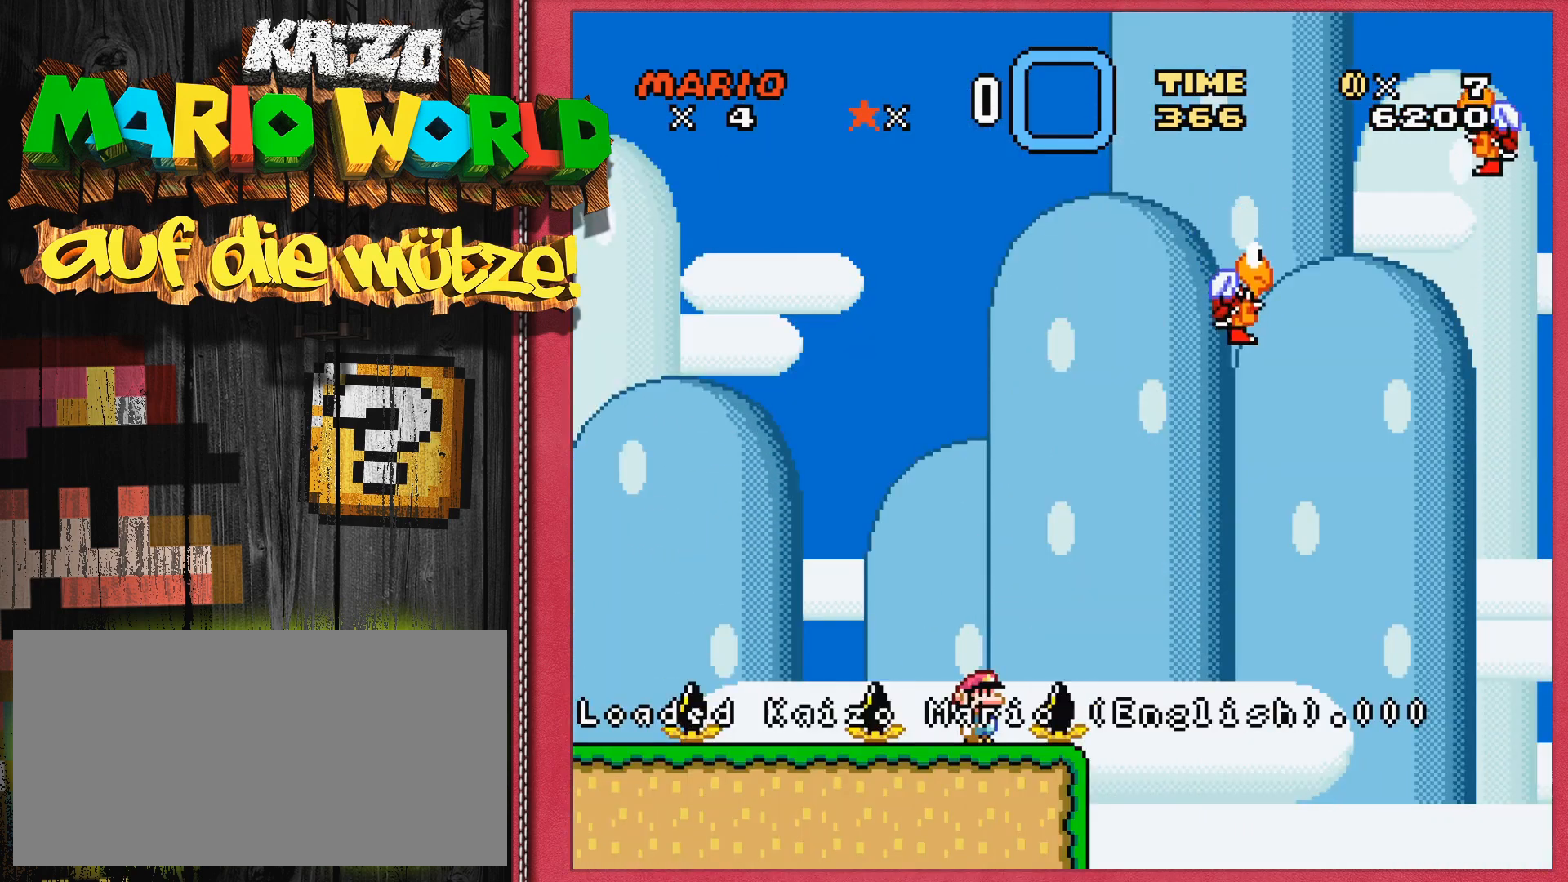
{"buttons": ["B", "Y"], "events": [[17, "DPAD_RIGHT", "down"], [67, "B", "down"], [150, "DPAD_RIGHT", "up"], [400, "DPAD_LEFT", "down"], [433, "DPAD_LEFT", "up"]]}
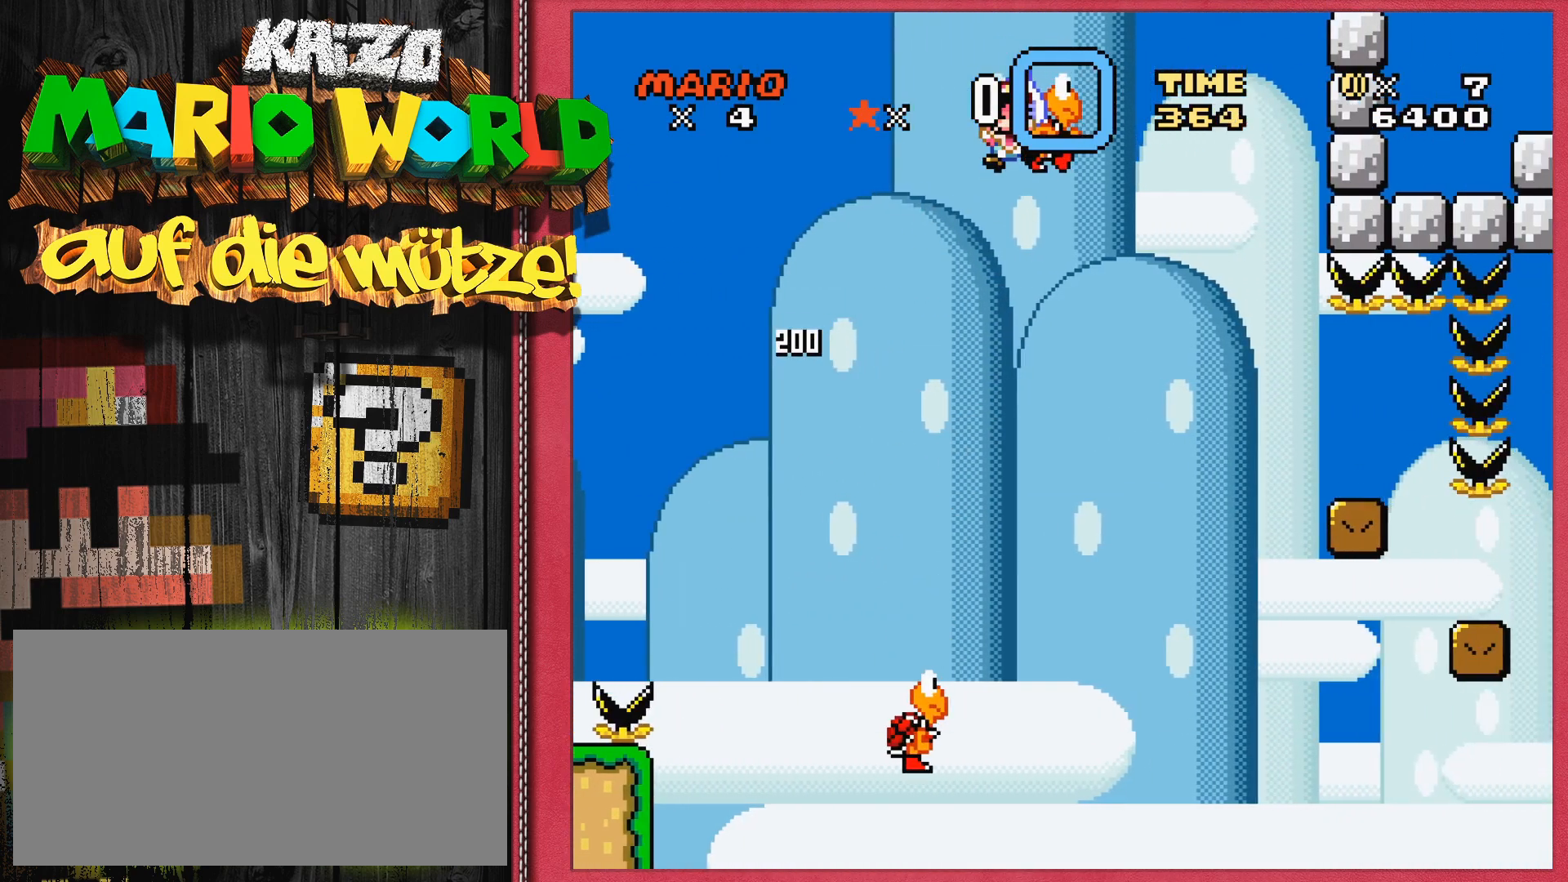
{"buttons": ["Y"], "events": [[17, "B", "up"], [33, "Y", "up"], [100, "SELECT", "down"], [133, "SELECT", "up"], [167, "Y", "down"]]}
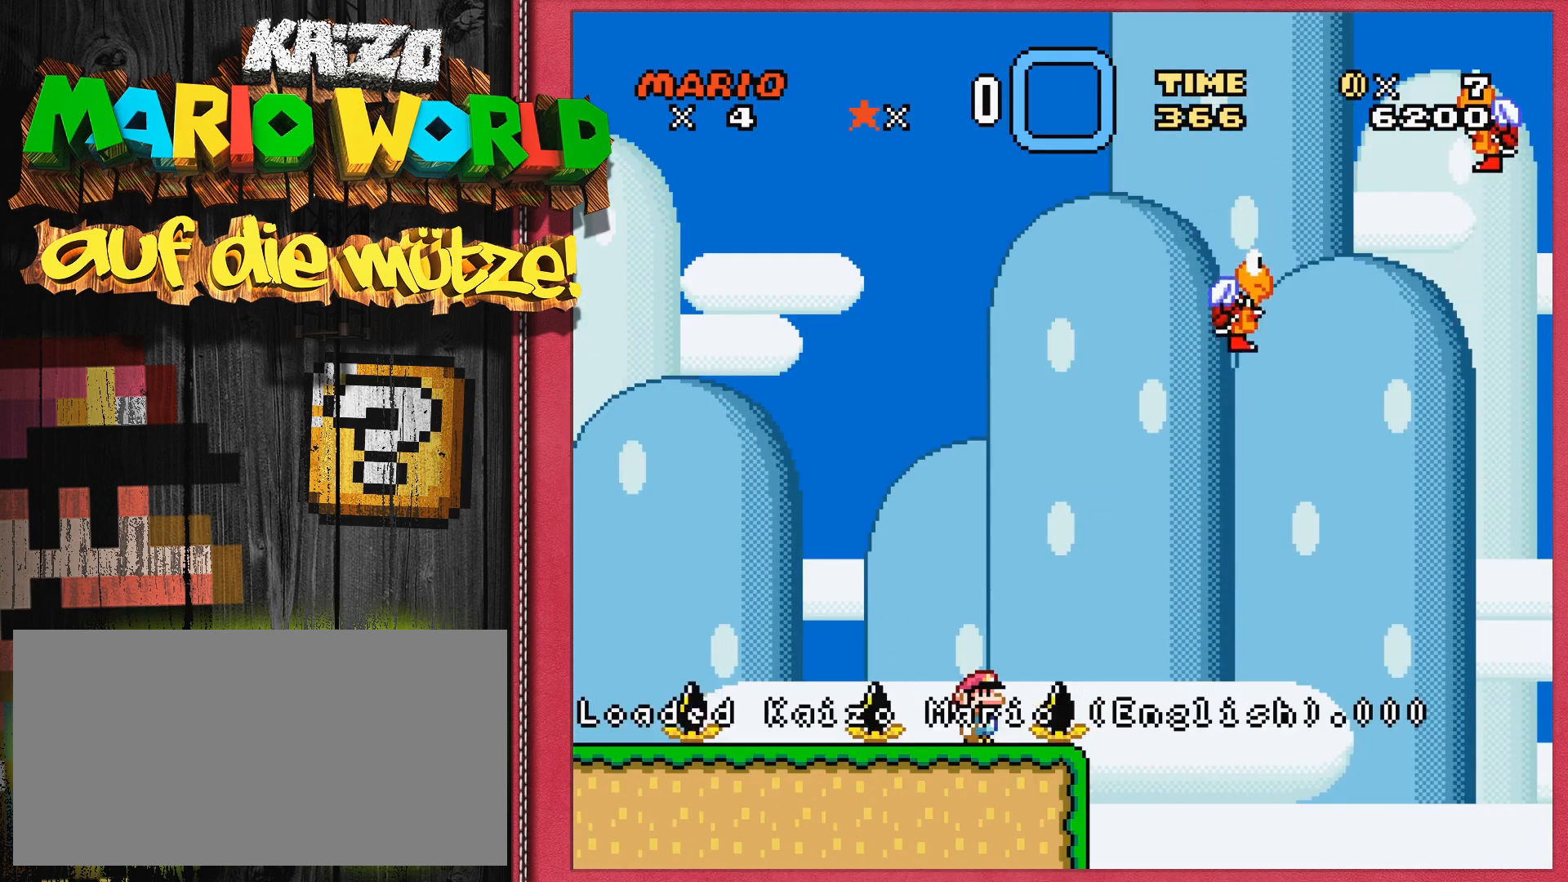
{"buttons": ["B", "Y"], "events": [[50, "DPAD_RIGHT", "down"], [67, "B", "down"], [183, "DPAD_RIGHT", "up"], [233, "DPAD_LEFT", "down"], [267, "DPAD_LEFT", "up"], [317, "DPAD_RIGHT", "down"], [433, "DPAD_RIGHT", "up"]]}
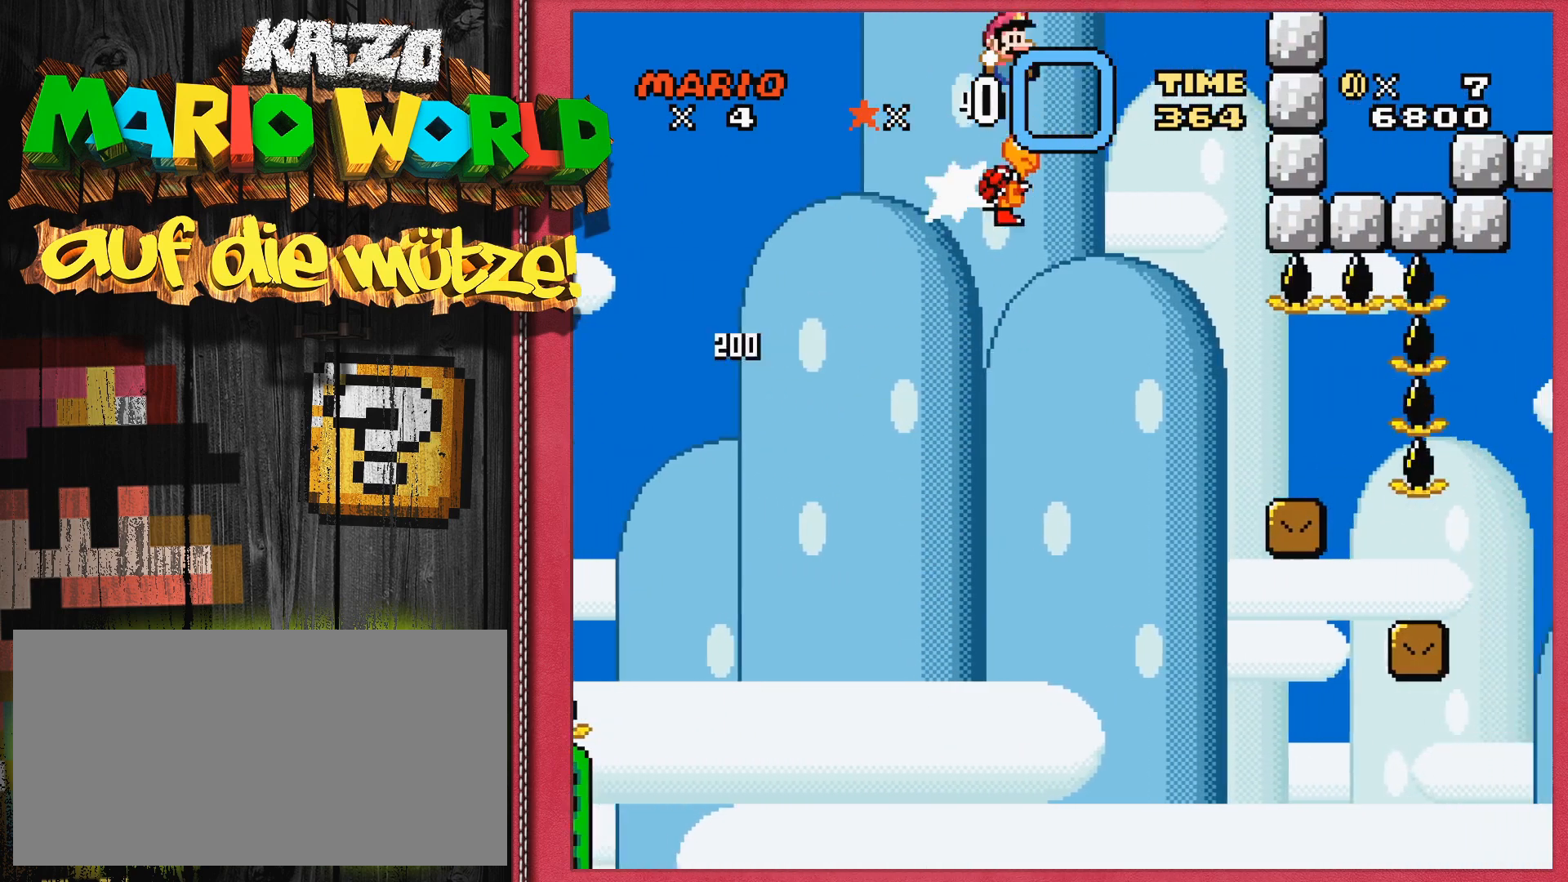
{"buttons": [], "events": [[100, "DPAD_LEFT", "down"], [133, "DPAD_LEFT", "up"], [283, "DPAD_RIGHT", "down"], [350, "DPAD_RIGHT", "up"], [367, "B", "up"], [500, "Y", "up"]]}
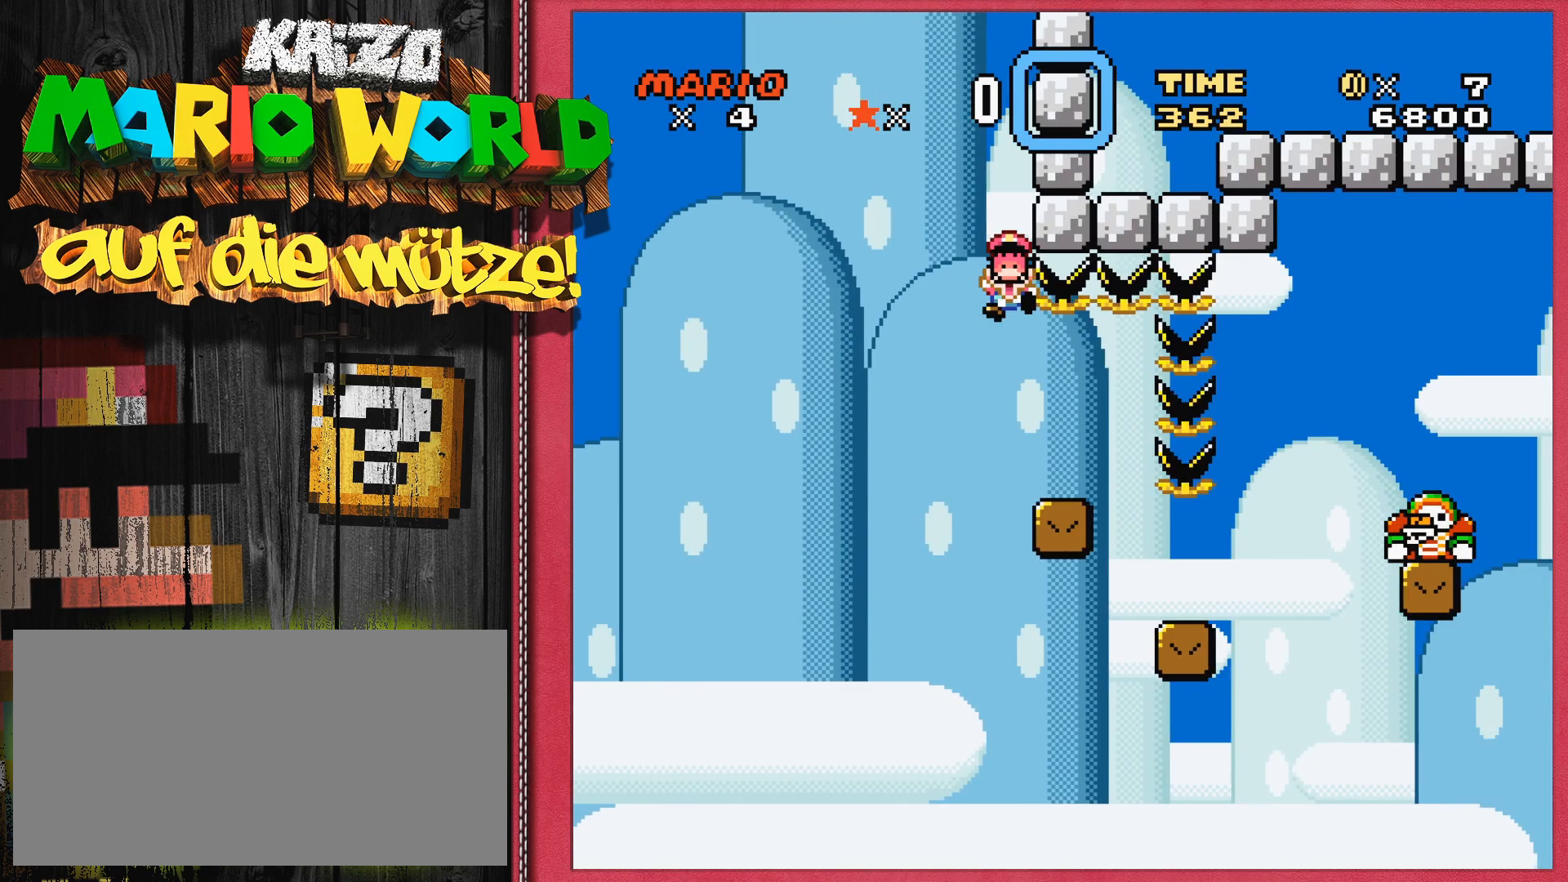
{"buttons": ["Y"], "events": [[83, "SELECT", "down"], [117, "SELECT", "up"], [150, "Y", "down"]]}
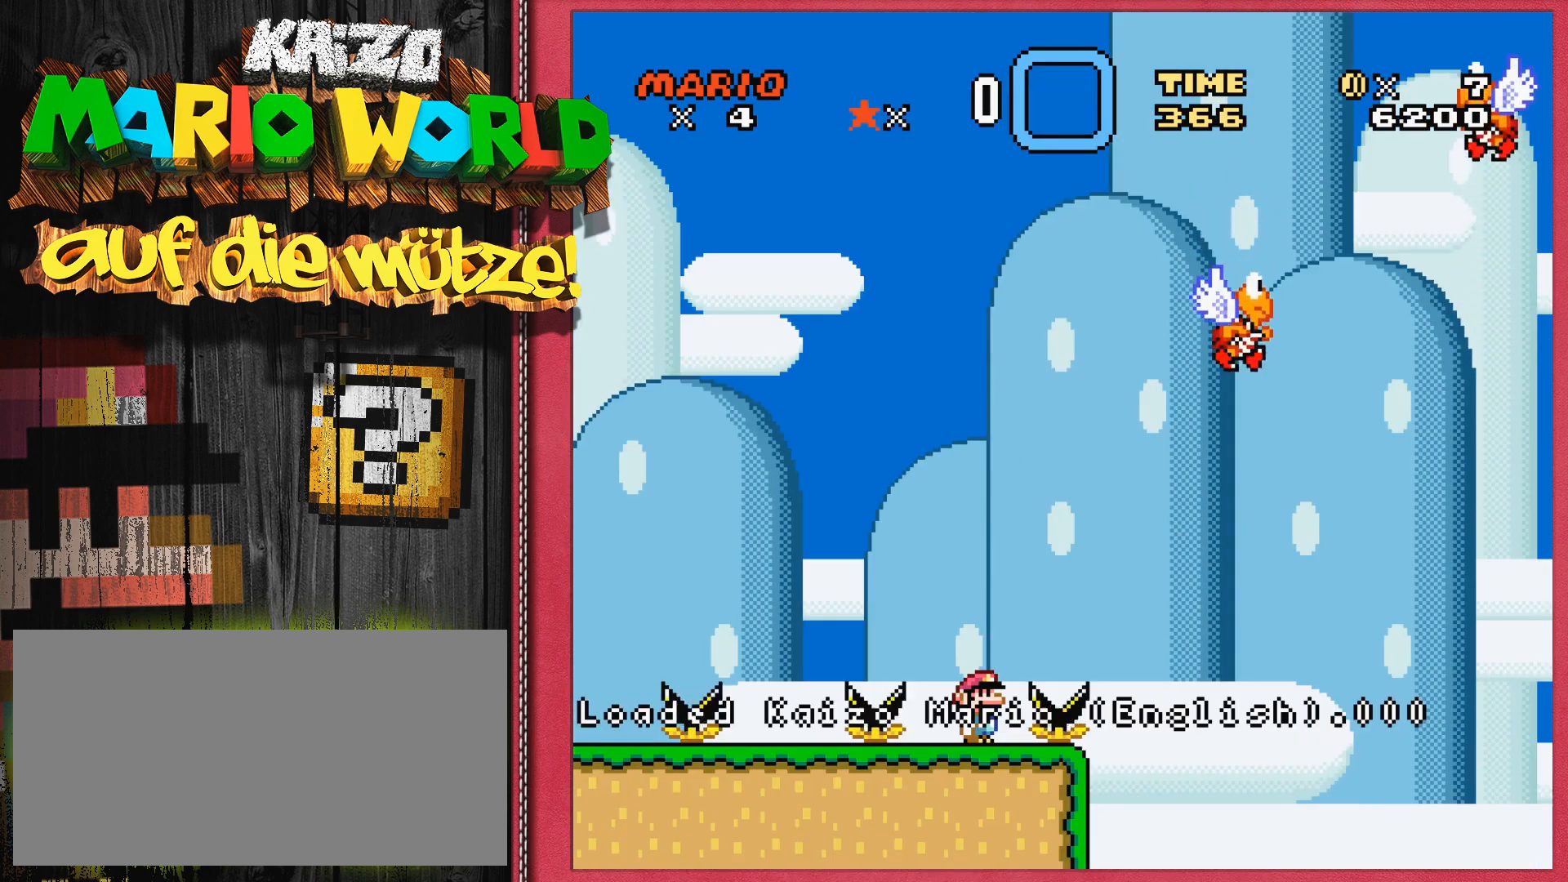
{"buttons": ["B", "Y"], "events": [[17, "DPAD_RIGHT", "down"], [50, "B", "down"], [133, "DPAD_RIGHT", "up"], [417, "DPAD_LEFT", "down"], [450, "DPAD_LEFT", "up"]]}
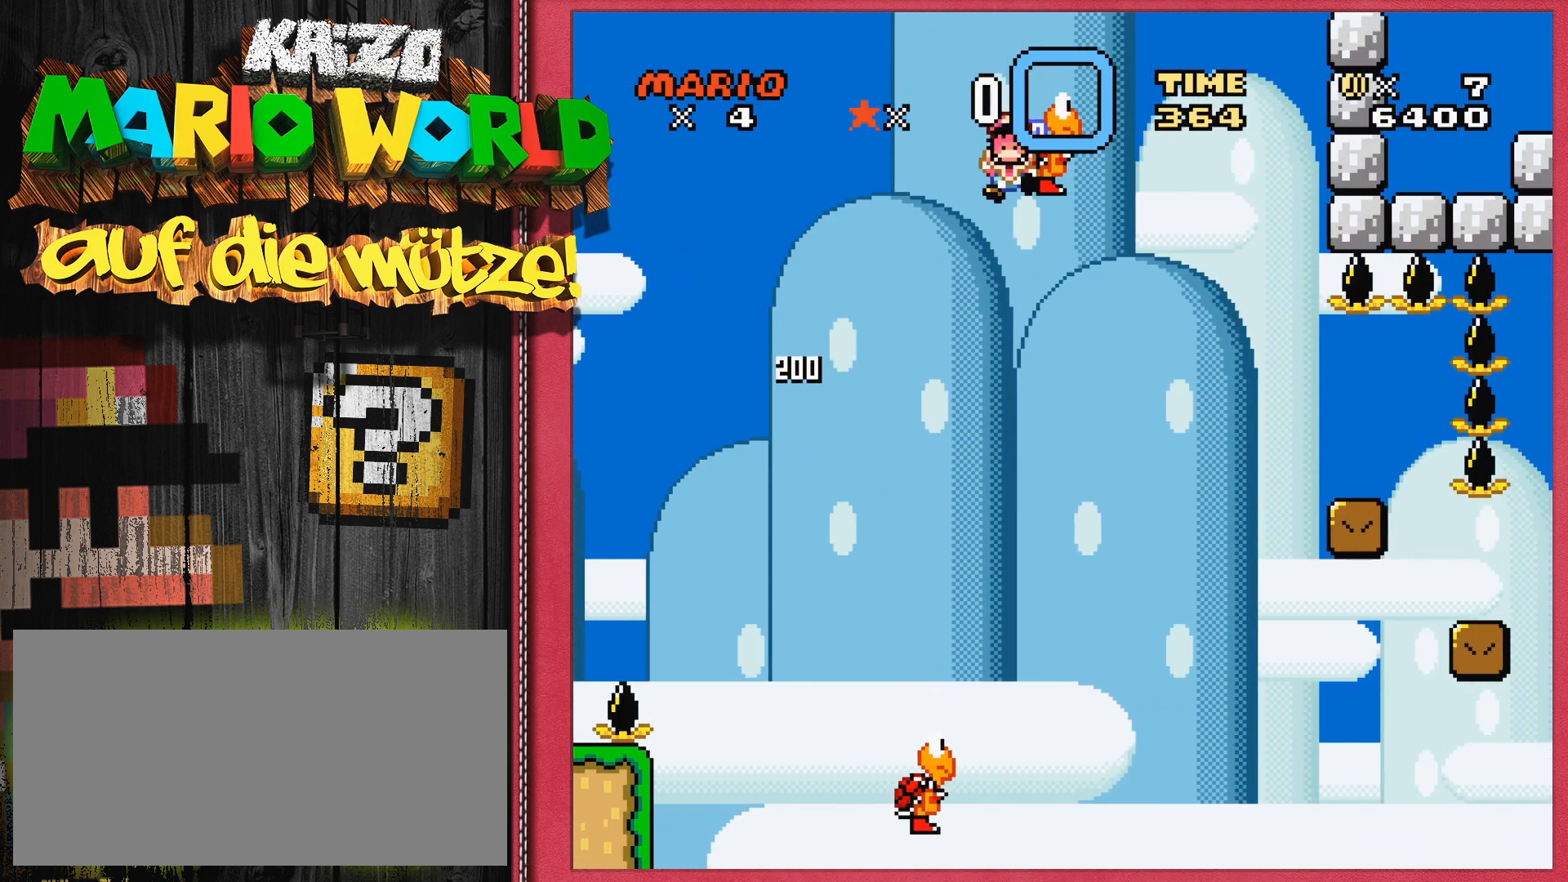
{"buttons": [], "events": [[33, "B", "up"], [67, "Y", "up"]]}
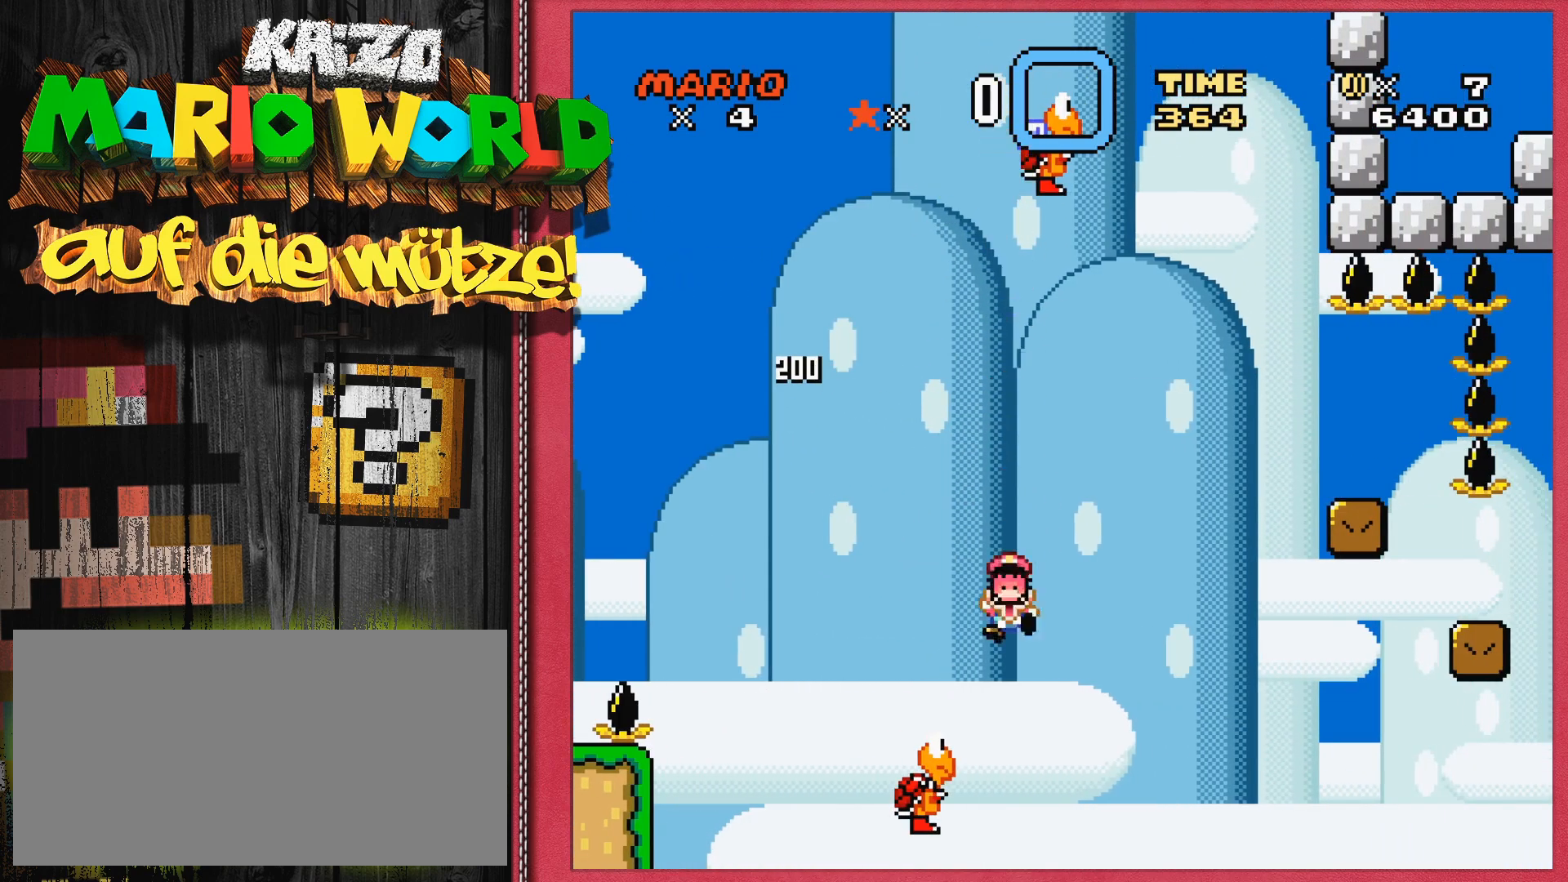
{"buttons": ["Y"], "events": [[217, "SELECT", "down"], [250, "SELECT", "up"], [317, "Y", "down"], [417, "DPAD_LEFT", "down"], [433, "DPAD_LEFT", "up"]]}
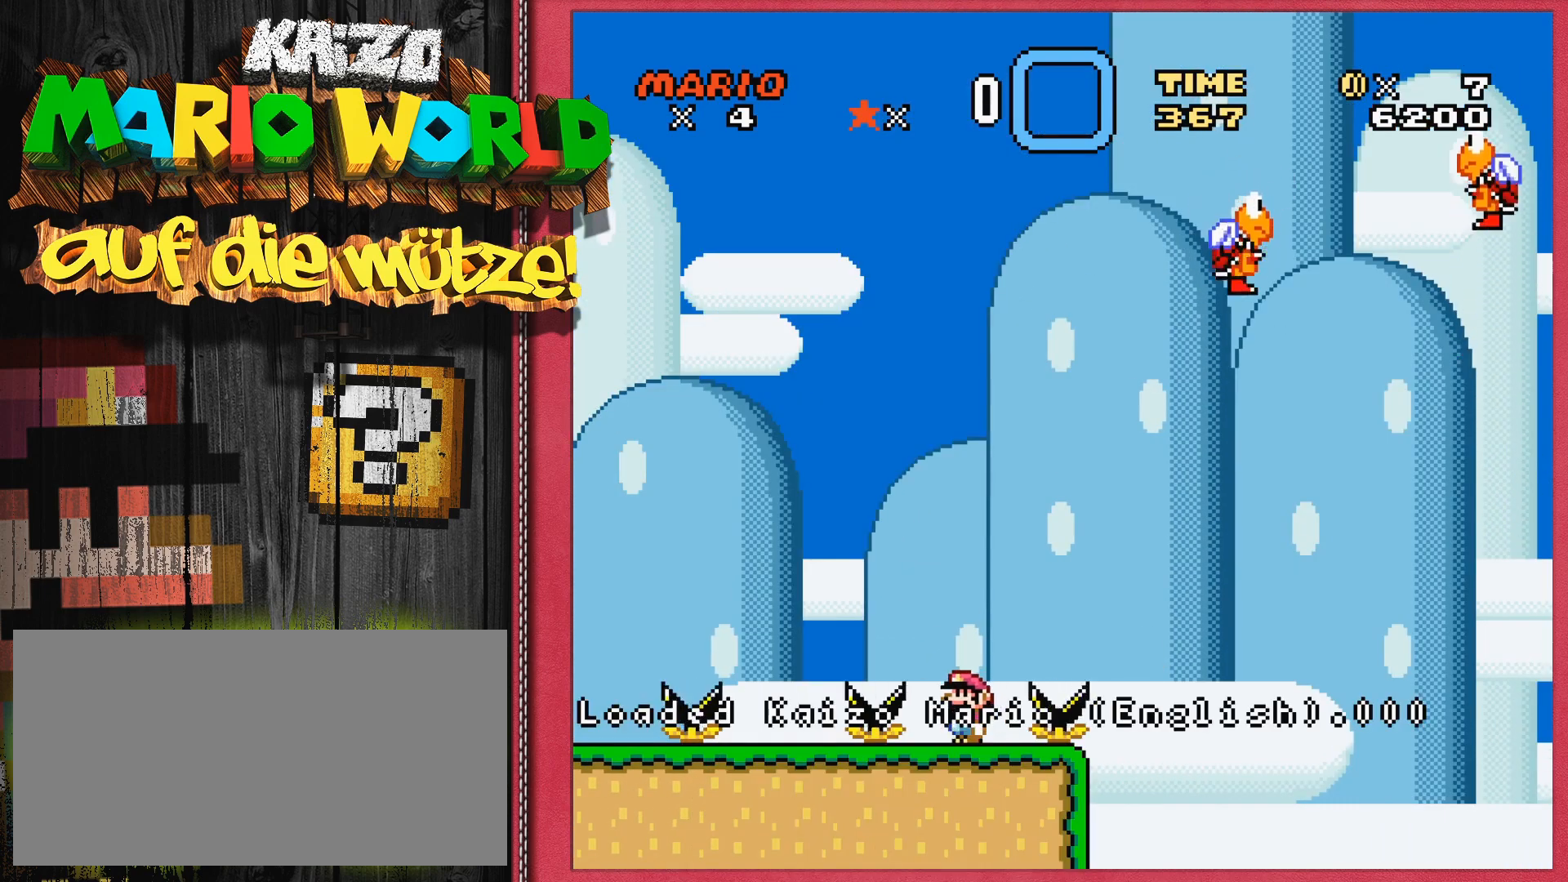
{"buttons": ["B", "Y"], "events": [[233, "DPAD_RIGHT", "down"], [267, "B", "down"], [383, "DPAD_RIGHT", "up"], [450, "DPAD_LEFT", "down"], [483, "DPAD_LEFT", "up"]]}
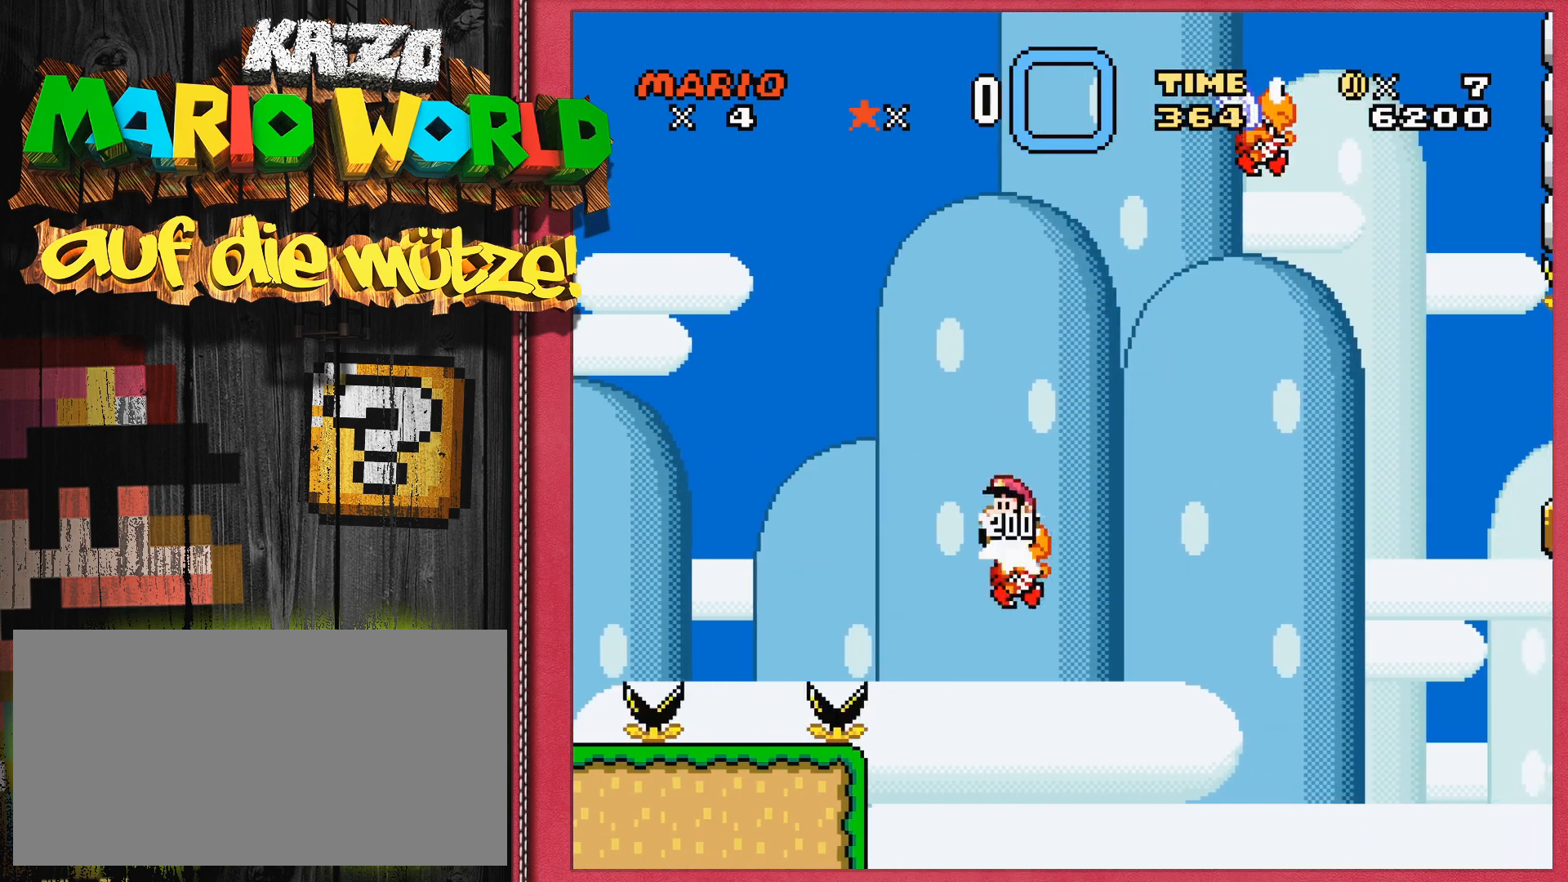
{"buttons": [], "events": [[83, "DPAD_RIGHT", "down"], [300, "DPAD_RIGHT", "up"], [317, "B", "up"], [367, "Y", "up"], [400, "SELECT", "down"], [450, "SELECT", "up"]]}
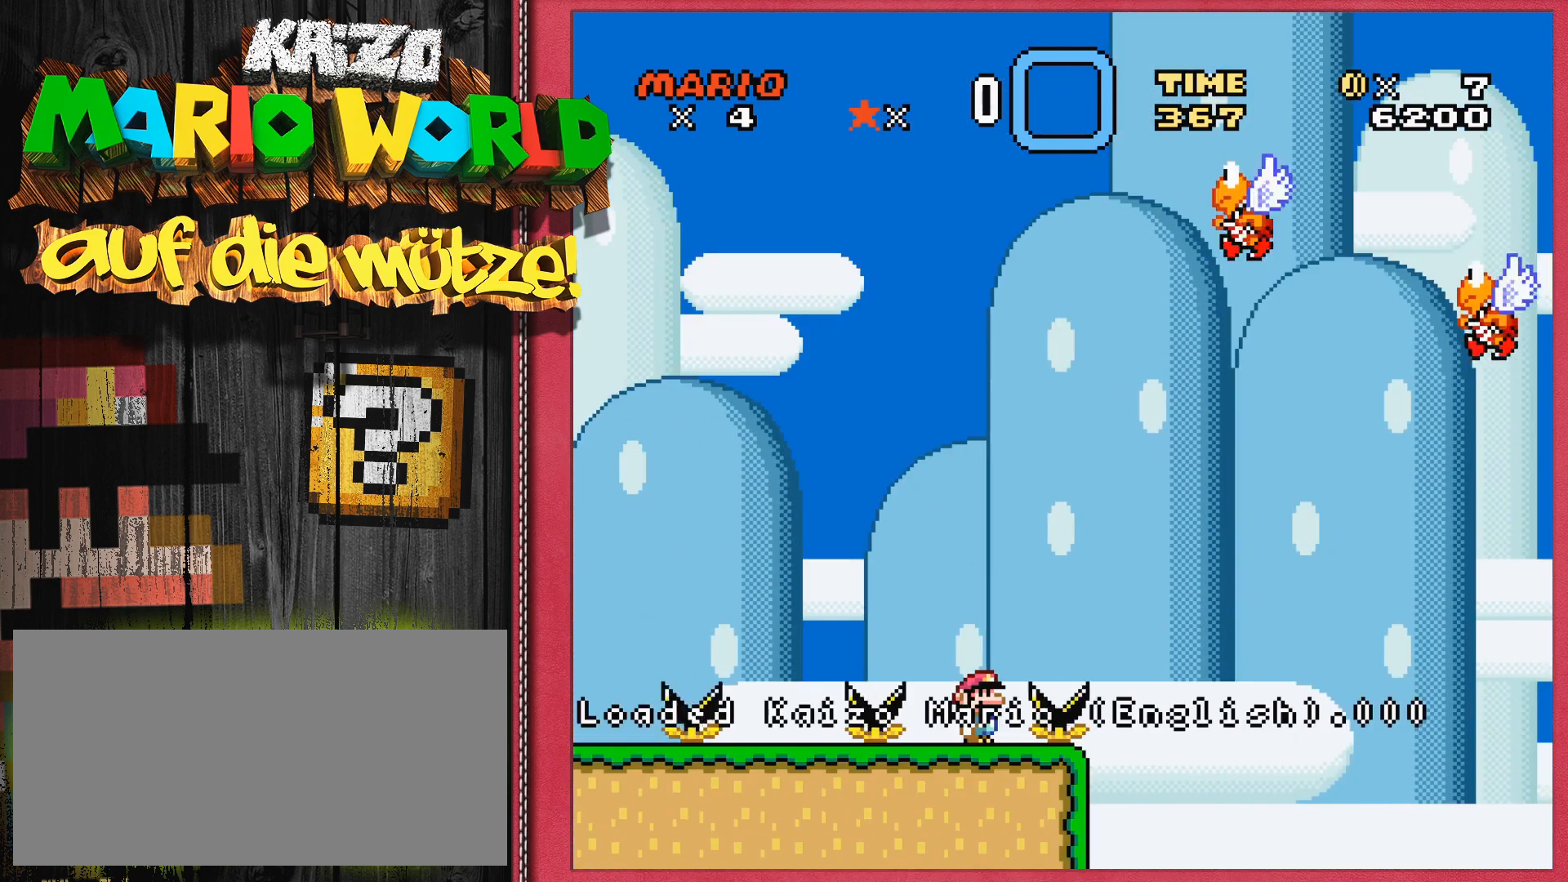
{"buttons": ["B", "Y"], "events": [[100, "Y", "down"], [150, "DPAD_LEFT", "down"], [183, "DPAD_LEFT", "up"], [350, "DPAD_RIGHT", "down"], [400, "B", "down"], [500, "DPAD_RIGHT", "up"]]}
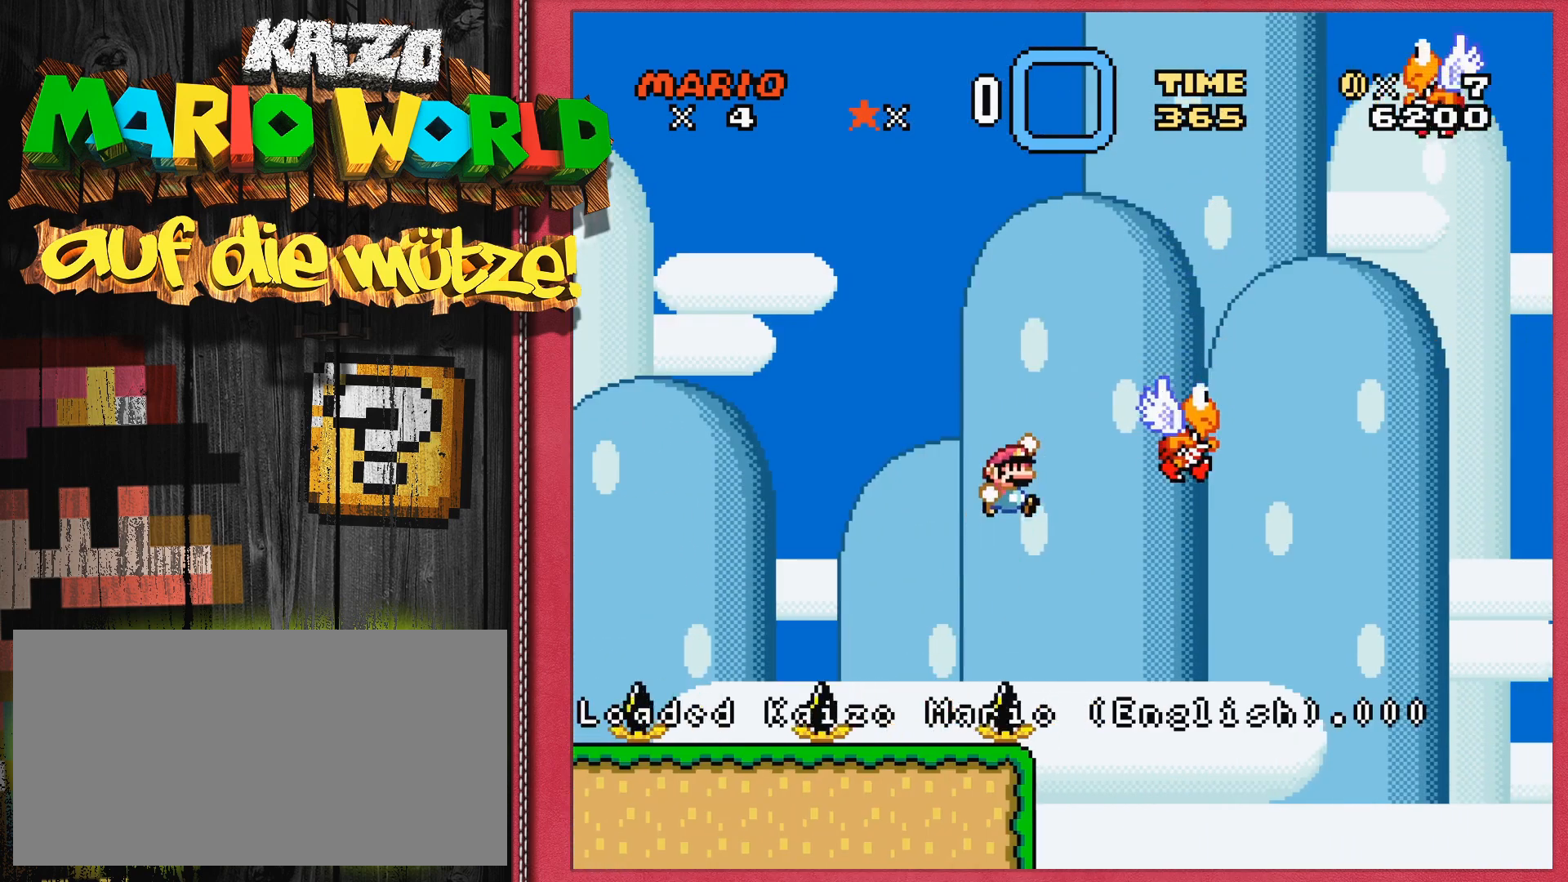
{"buttons": ["B", "Y"], "events": [[100, "DPAD_LEFT", "down"], [117, "DPAD_LEFT", "up"], [183, "DPAD_RIGHT", "down"], [333, "DPAD_RIGHT", "up"], [417, "DPAD_LEFT", "down"], [467, "DPAD_LEFT", "up"]]}
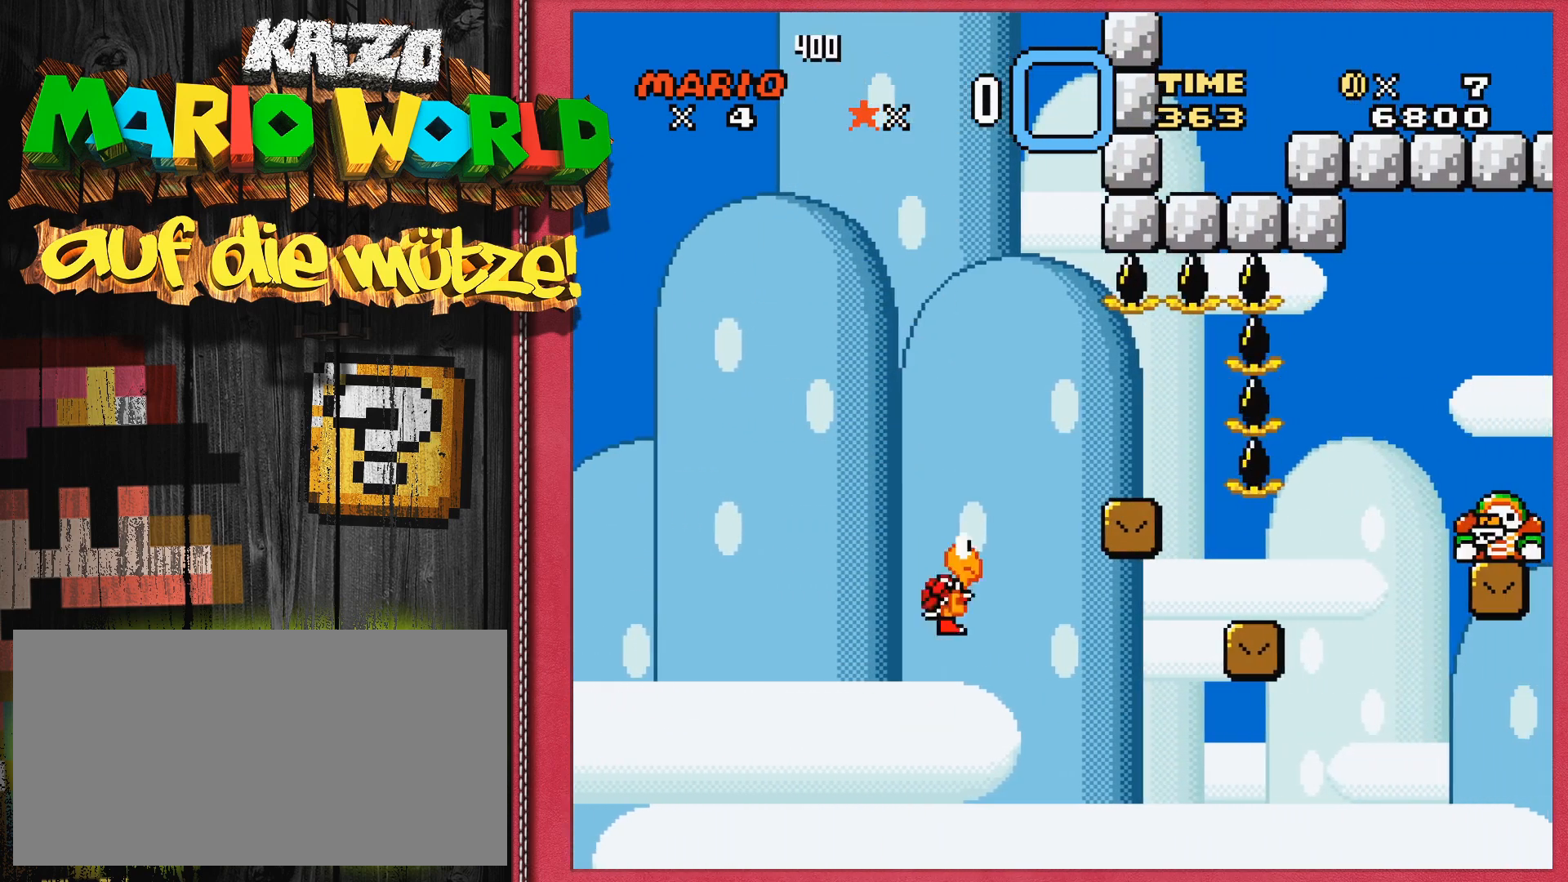
{"buttons": ["Y"], "events": [[83, "DPAD_RIGHT", "down"], [200, "DPAD_RIGHT", "up"], [233, "B", "up"], [233, "DPAD_LEFT", "down"], [283, "DPAD_LEFT", "up"]]}
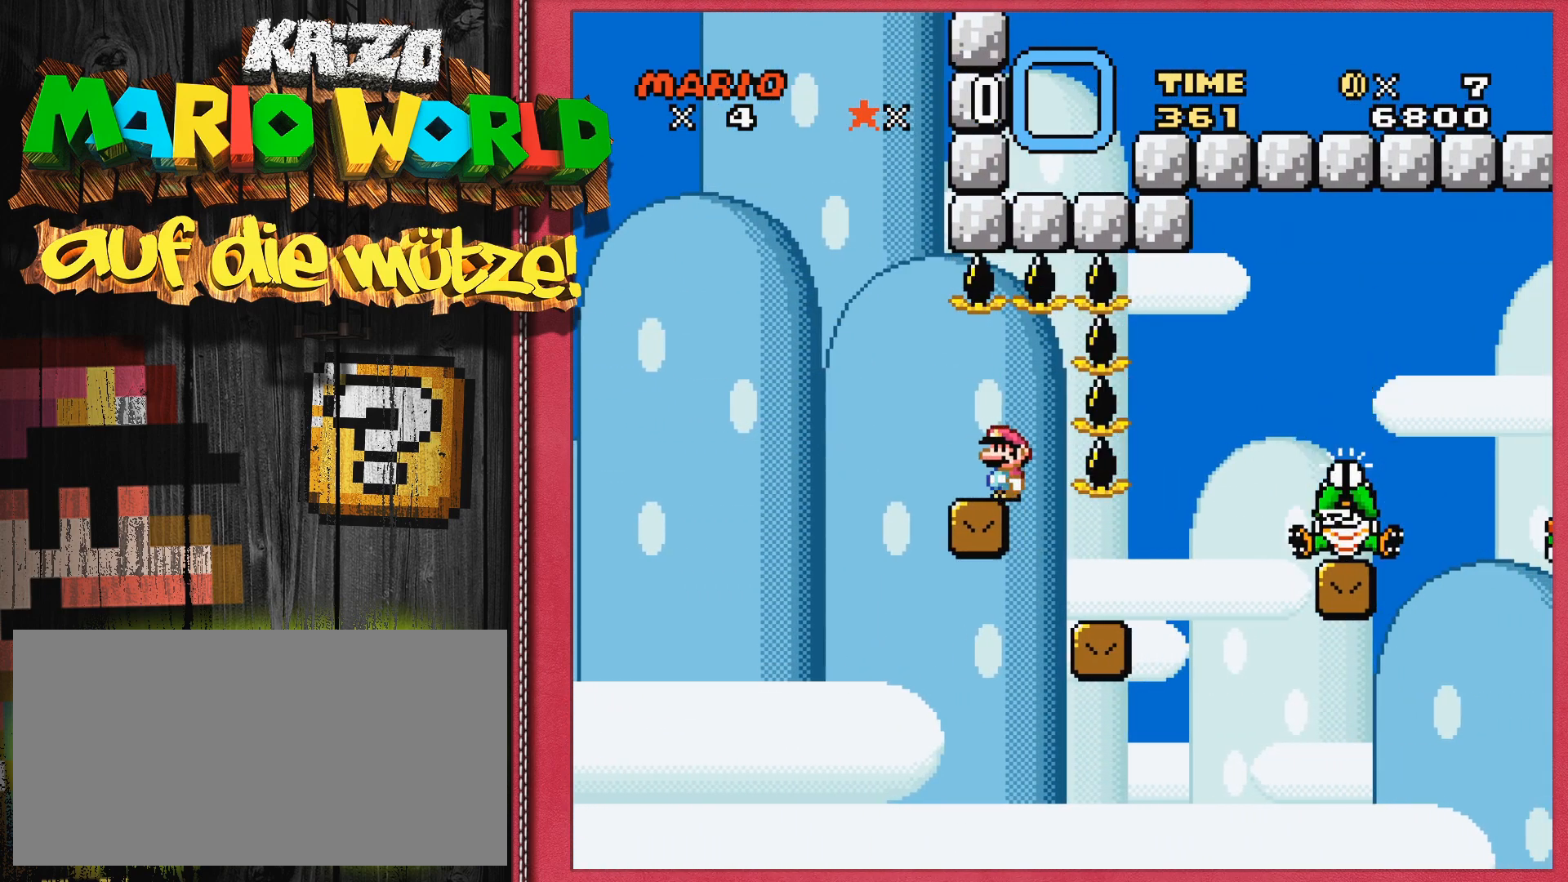
{"buttons": ["Y"], "events": [[217, "DPAD_RIGHT", "down"], [433, "DPAD_RIGHT", "up"]]}
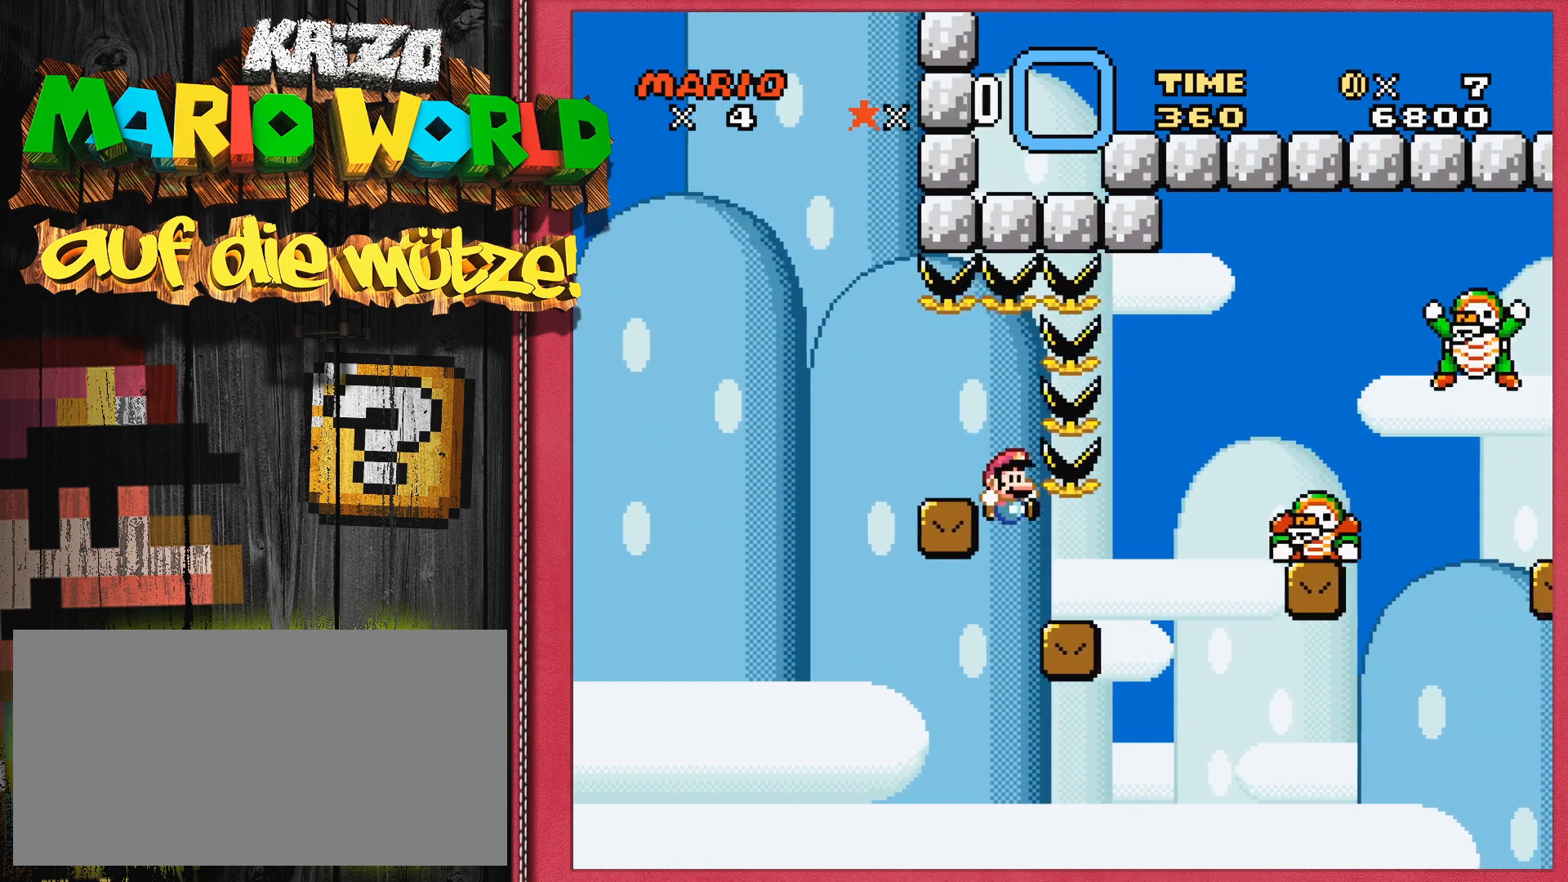
{"buttons": ["Y"], "events": [[283, "DPAD_LEFT", "down"], [367, "DPAD_LEFT", "up"]]}
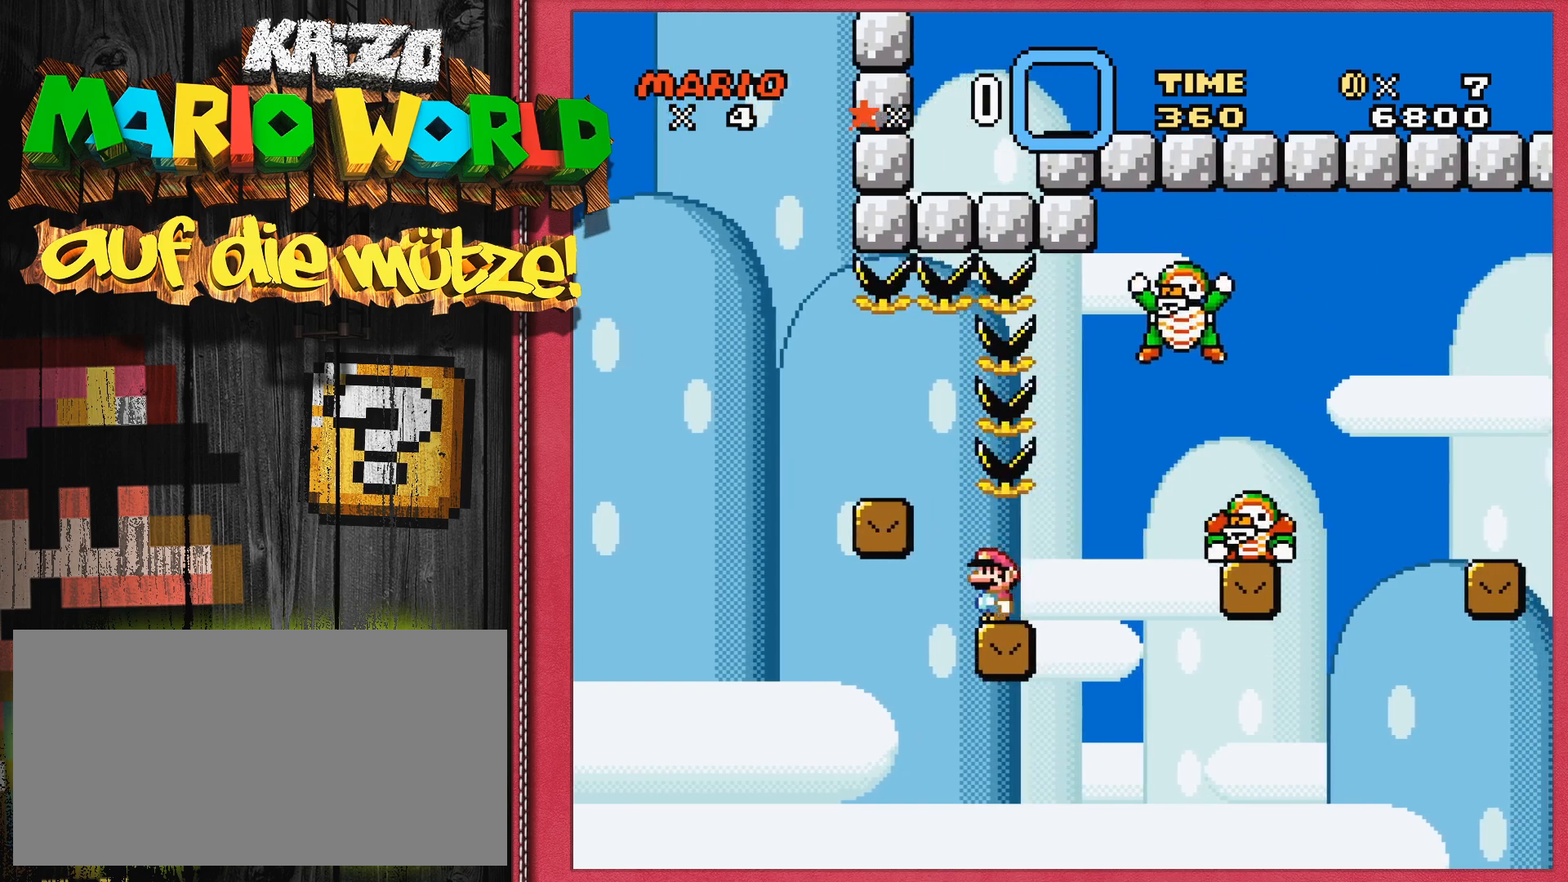
{"buttons": ["Y"], "events": []}
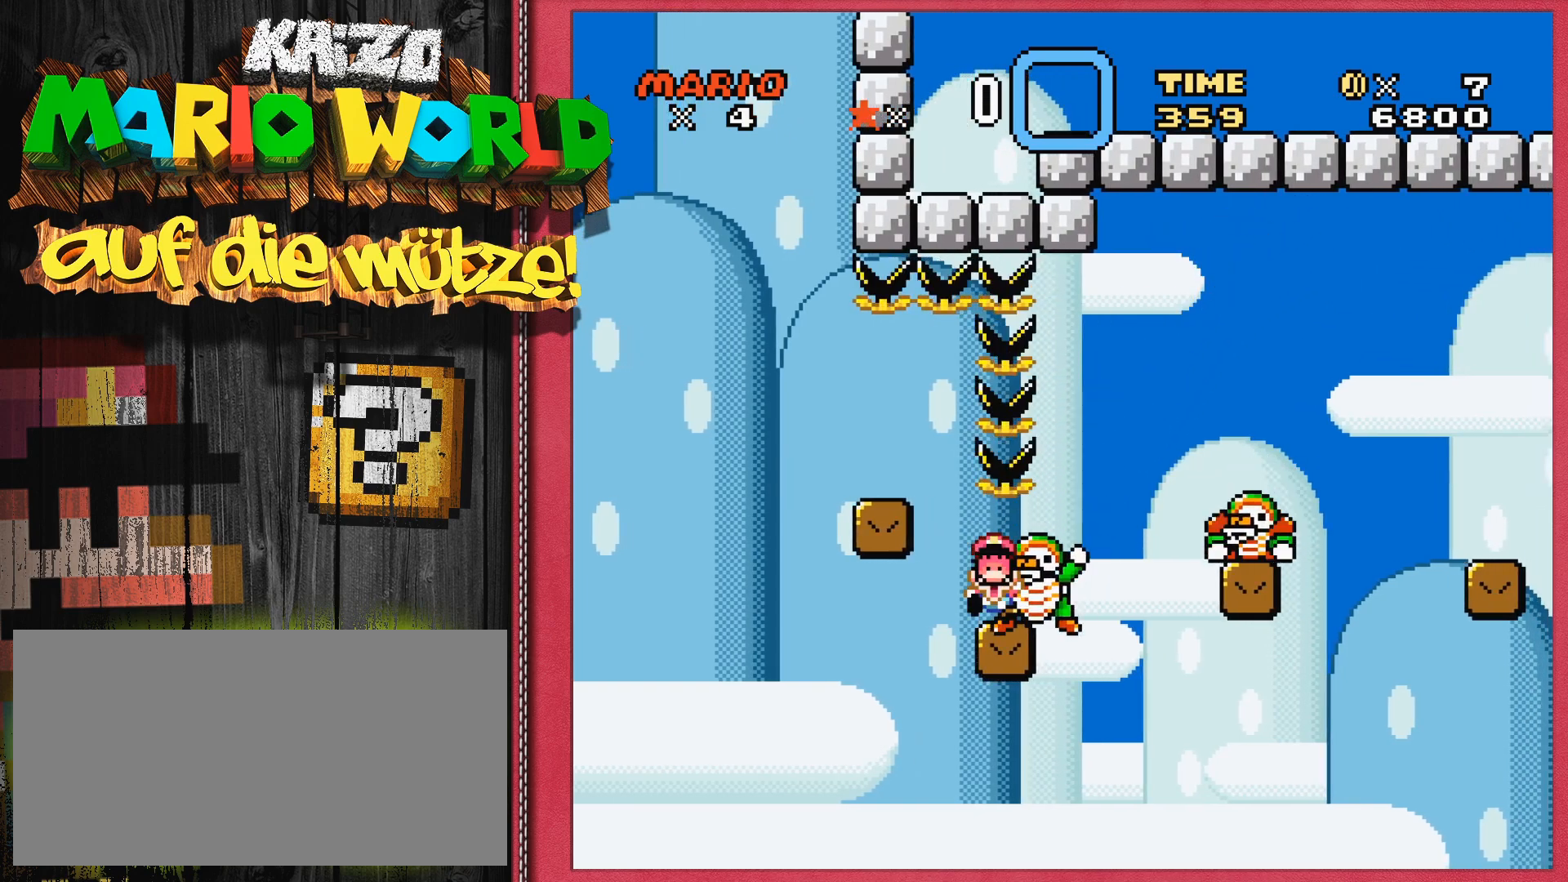
{"buttons": [], "events": [[267, "Y", "up"]]}